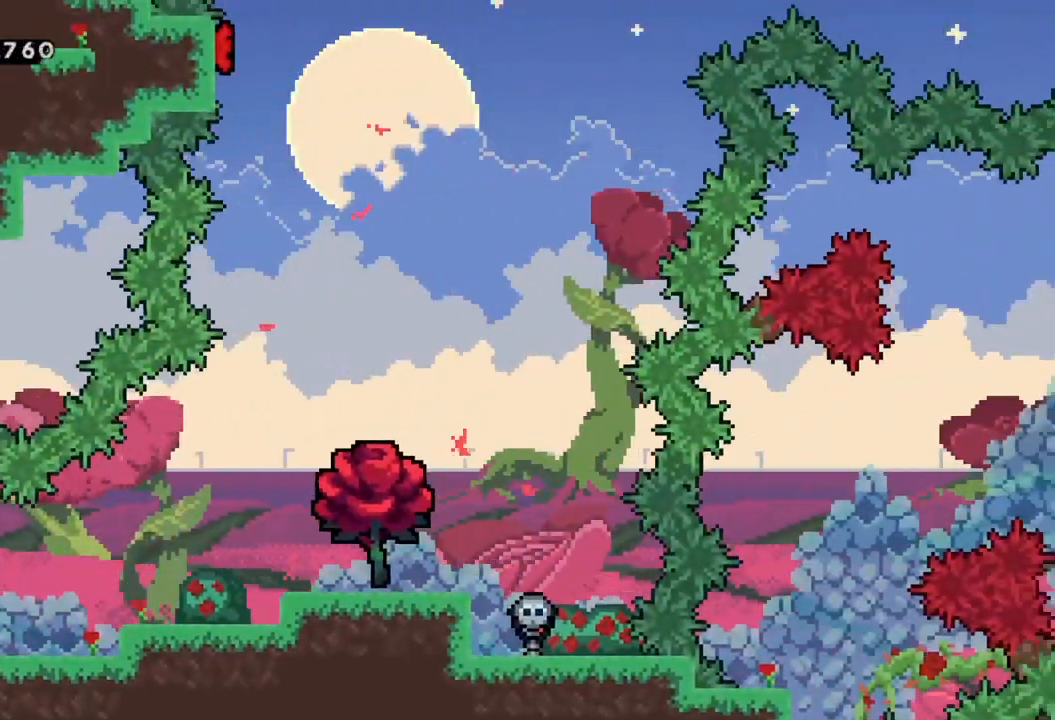
Gameplay with a controller (Xbox layout); each line is a JSON object with the inputs held at the frame after it. "events" lists button and stick changes between this image and that frame as [ms after this image, input, new state], when the widget could be followed in between. Not read: right_stick.
{"buttons": [], "left_stick": "right", "events": [[50, "left_stick", "right"]]}
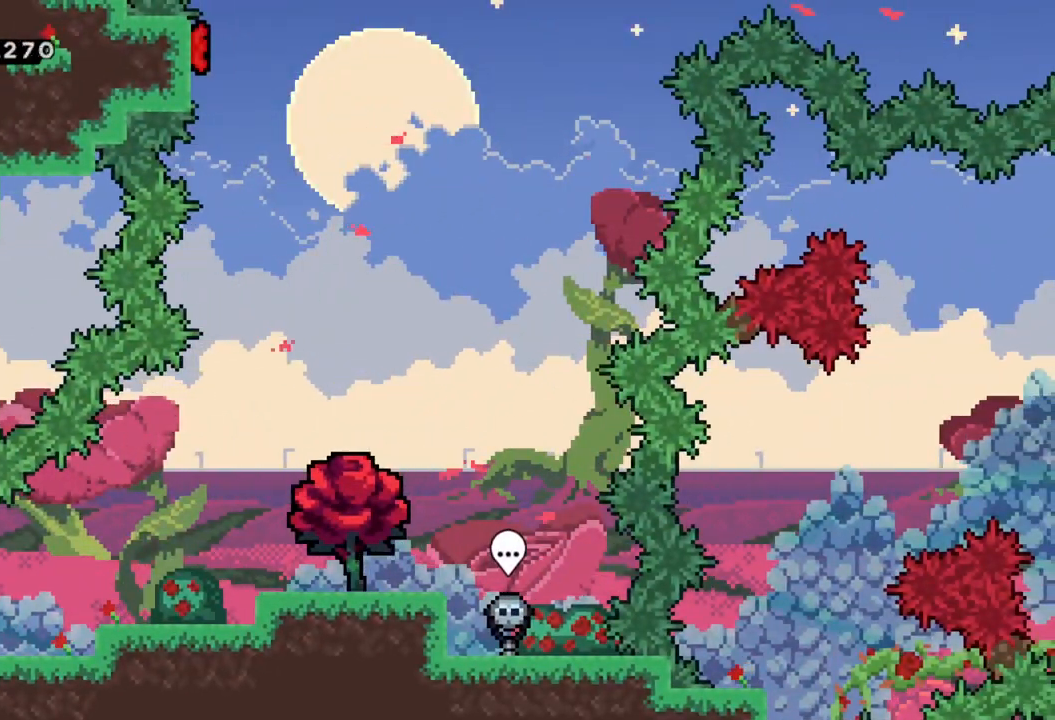
{"buttons": [], "left_stick": "right", "events": [[217, "A", "down"], [333, "A", "up"]]}
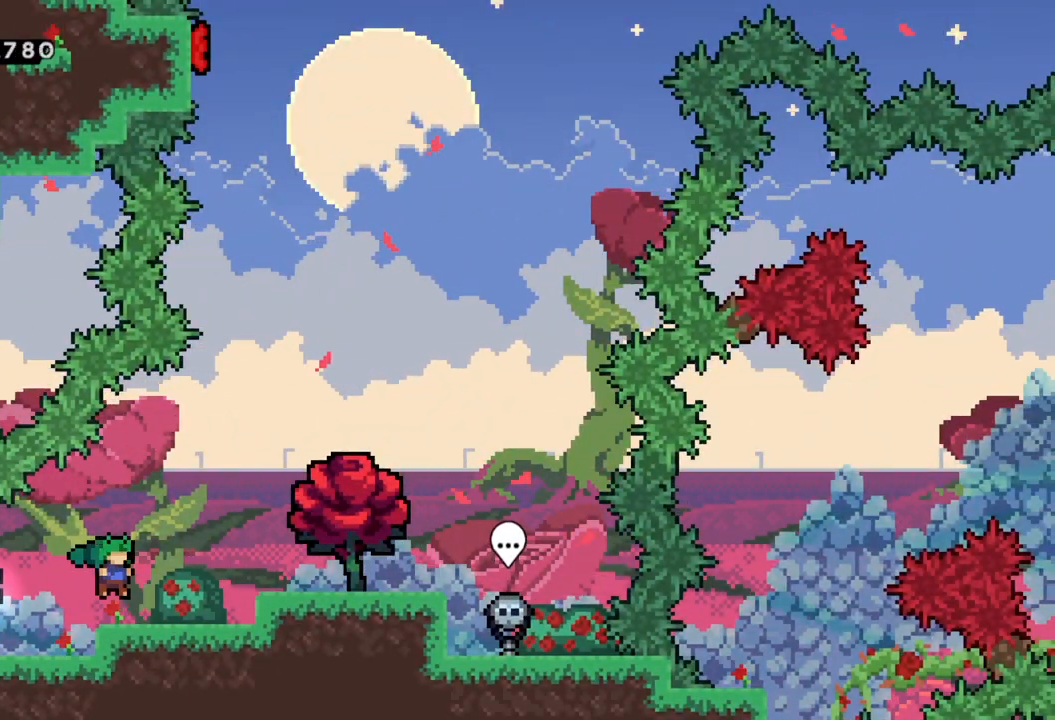
{"buttons": ["R2"], "left_stick": "right", "events": [[100, "A", "down"], [217, "A", "up"], [483, "R2", "down"]]}
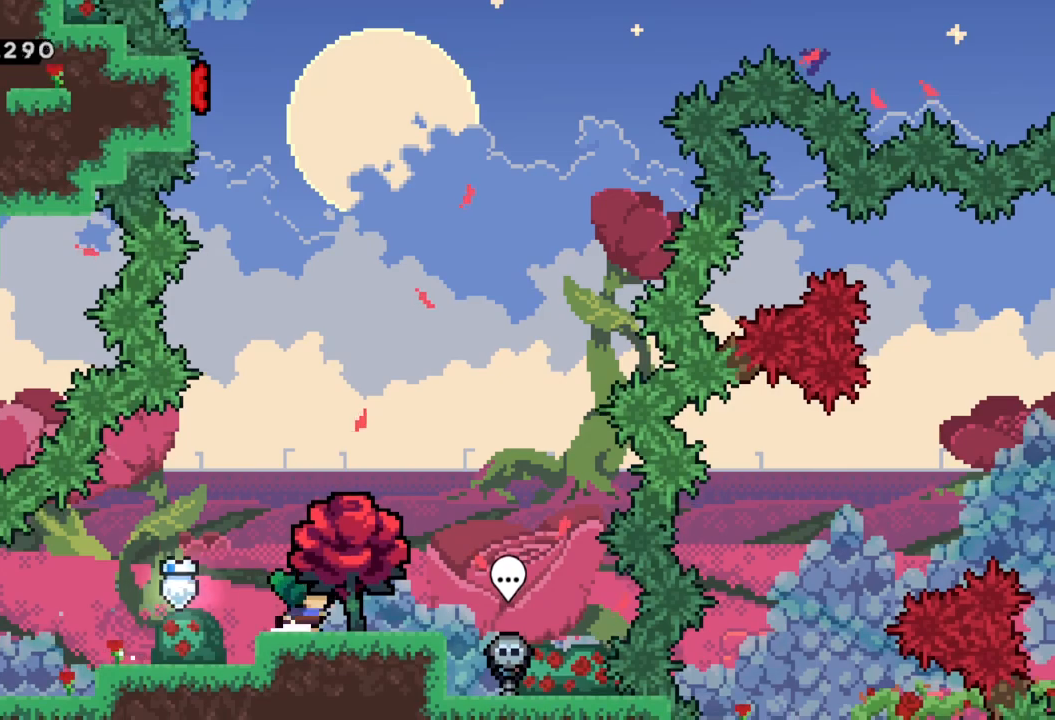
{"buttons": ["R2"], "left_stick": "center", "events": [[50, "left_stick", "center"]]}
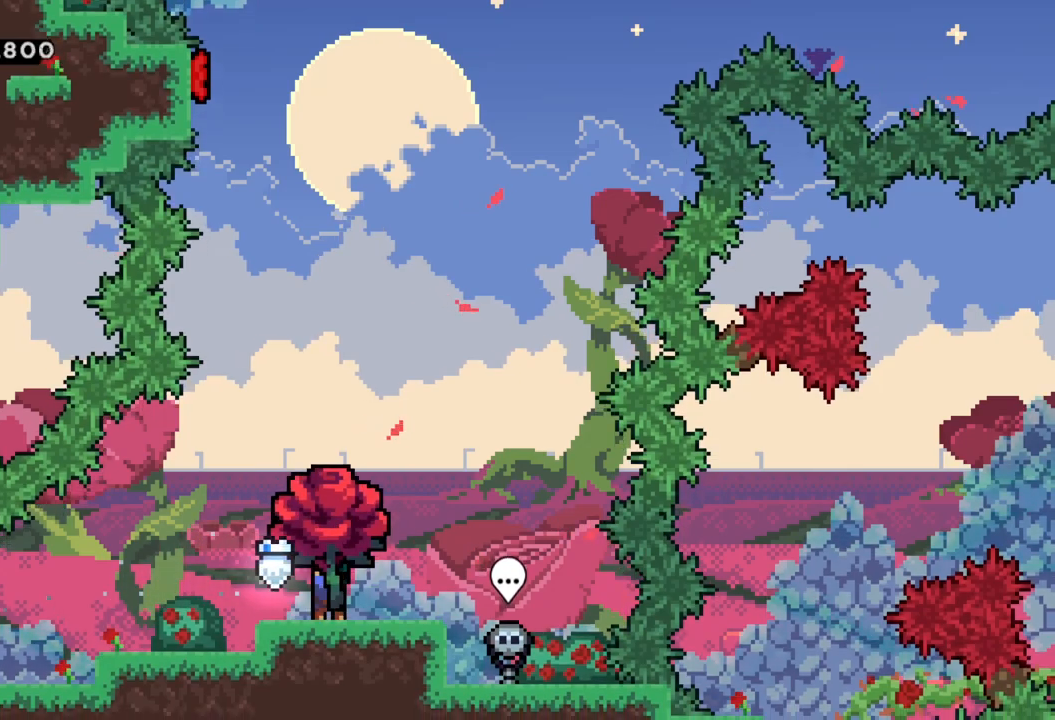
{"buttons": ["R2"], "left_stick": "center", "events": [[33, "left_stick", "right"], [200, "left_stick", "center"]]}
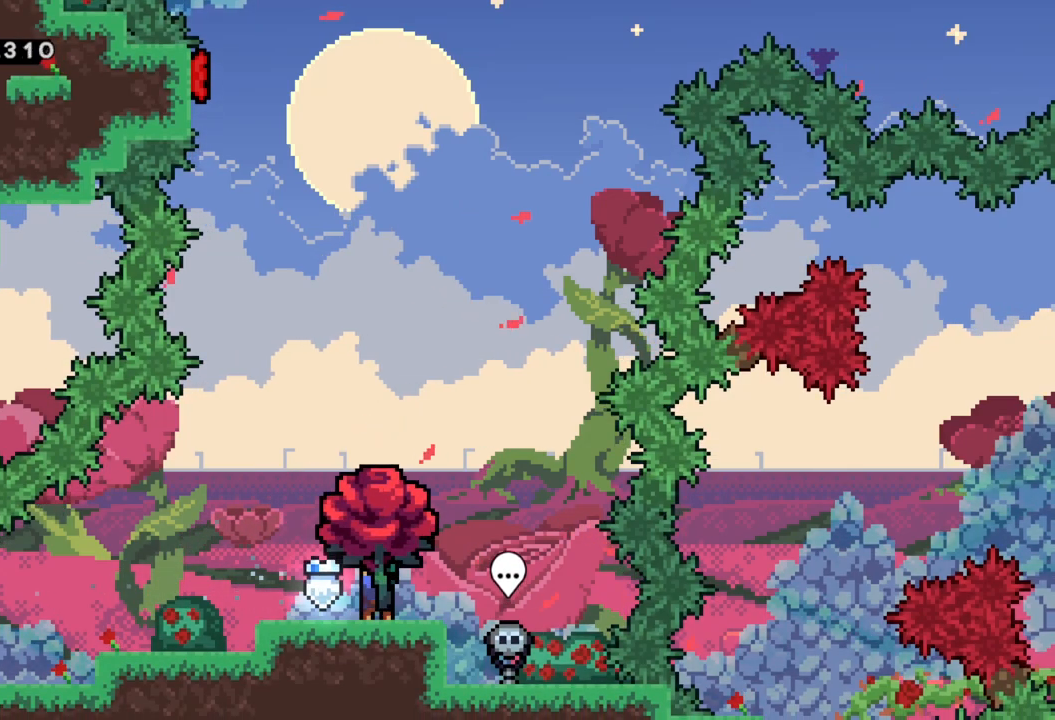
{"buttons": ["A", "R2"], "left_stick": "center", "events": [[383, "A", "down"]]}
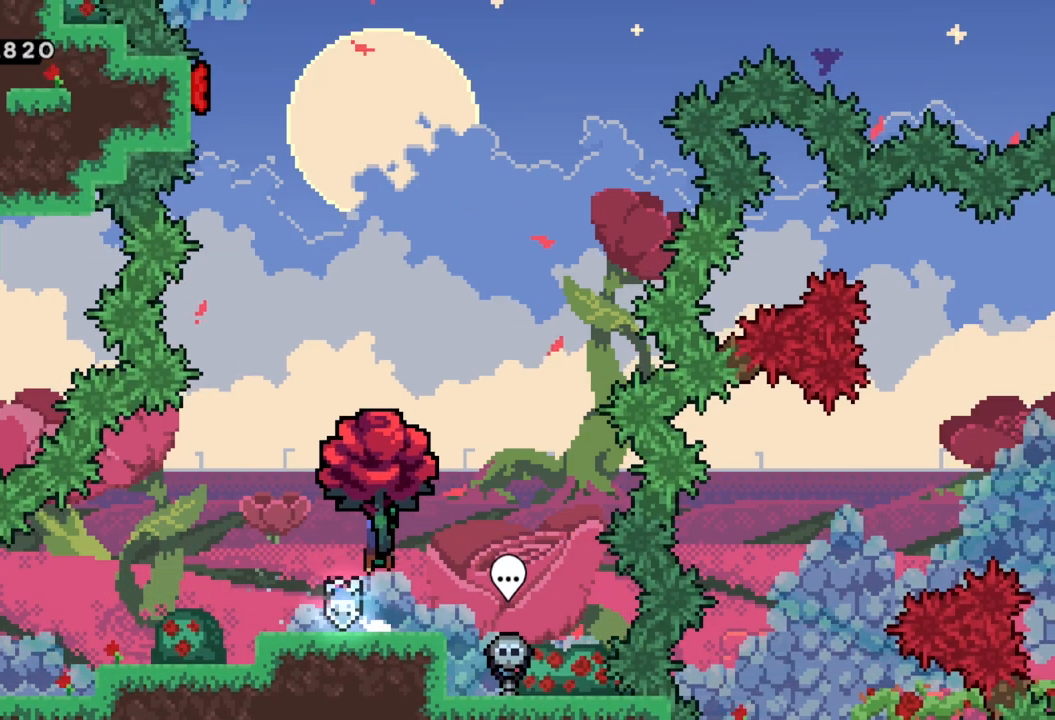
{"buttons": ["X", "R2"], "left_stick": "left", "events": [[33, "left_stick", "left"], [133, "left_stick", "center"], [267, "A", "up"], [317, "X", "down"], [450, "left_stick", "left"]]}
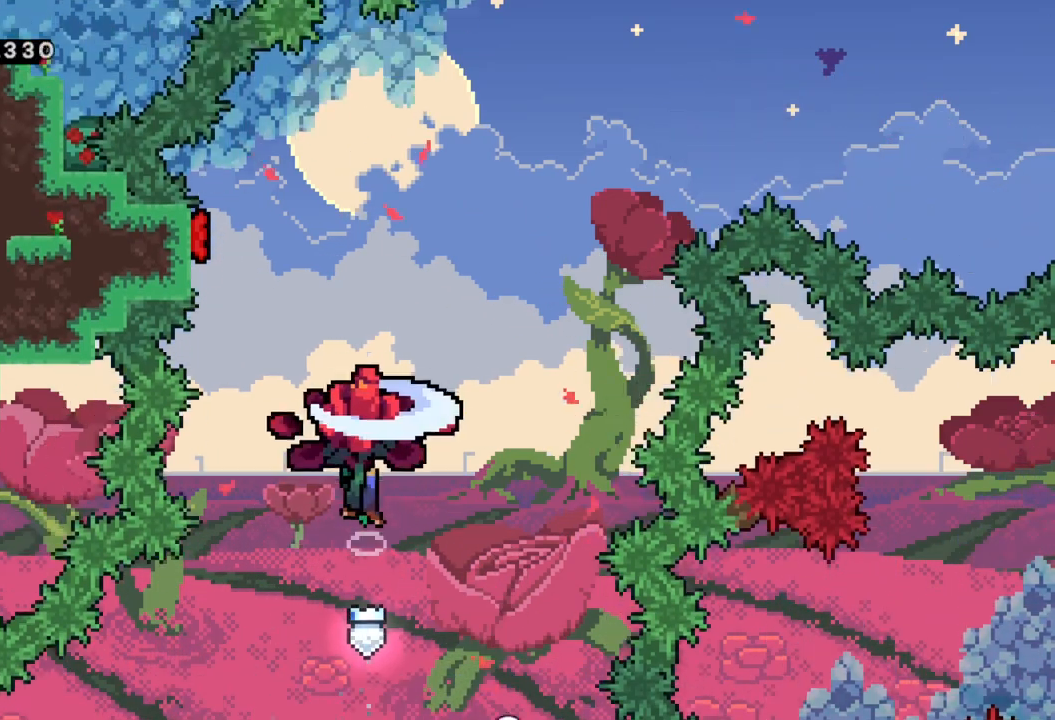
{"buttons": ["R2"], "left_stick": "left", "events": [[50, "X", "up"]]}
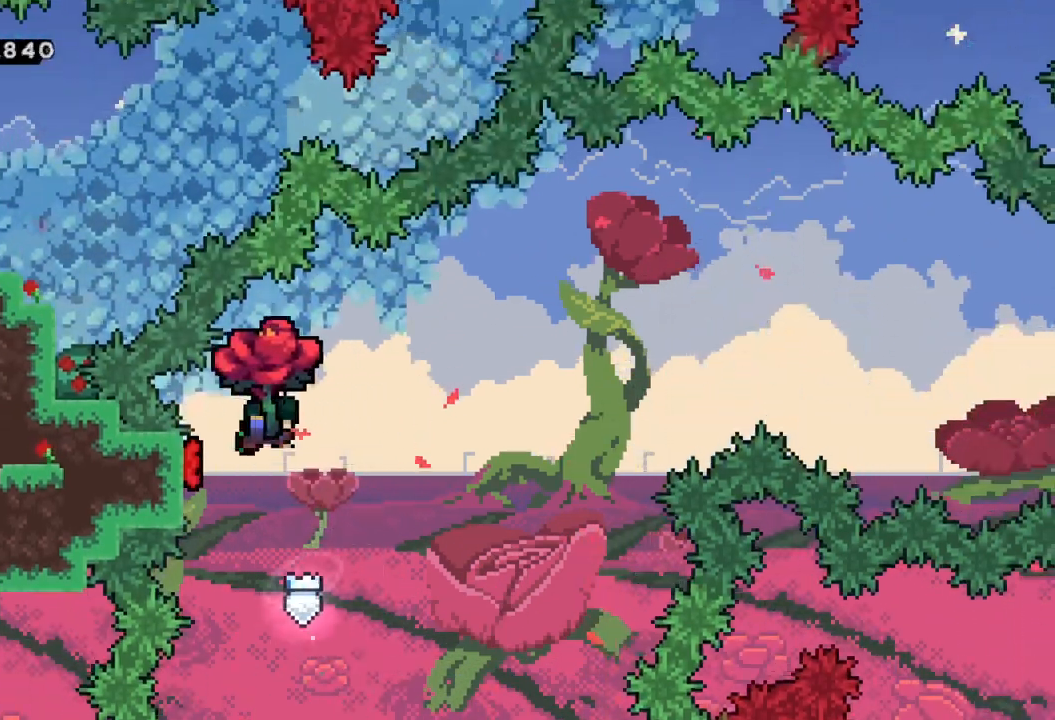
{"buttons": ["R2"], "left_stick": "right", "events": [[33, "left_stick", "center"], [117, "left_stick", "right"]]}
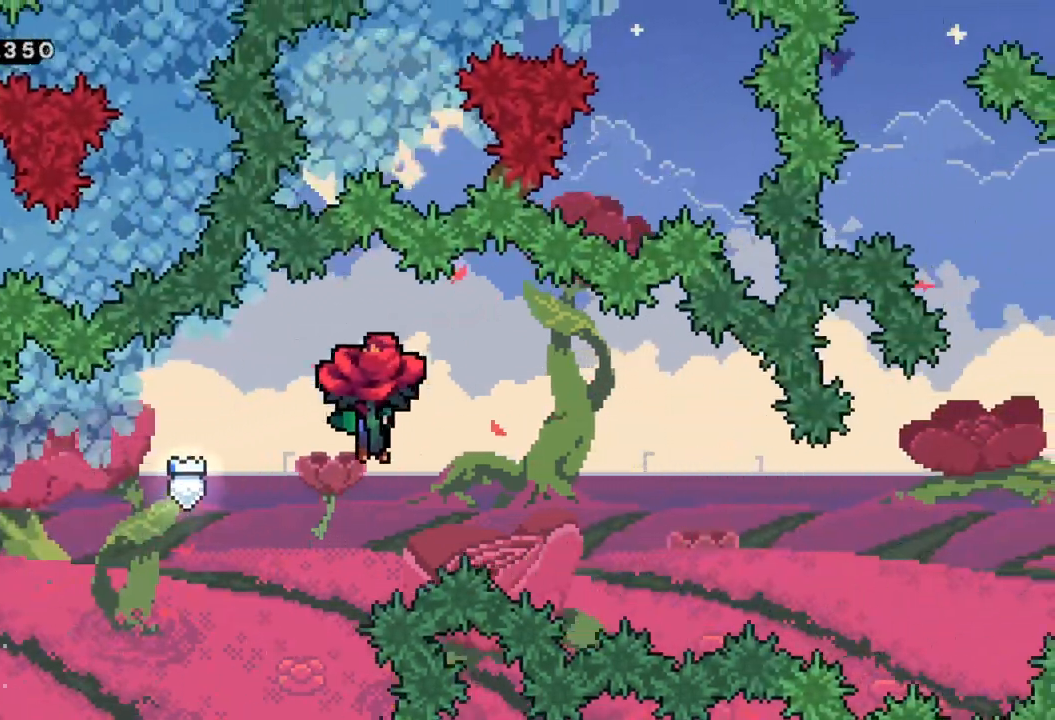
{"buttons": ["R2"], "left_stick": "right", "events": []}
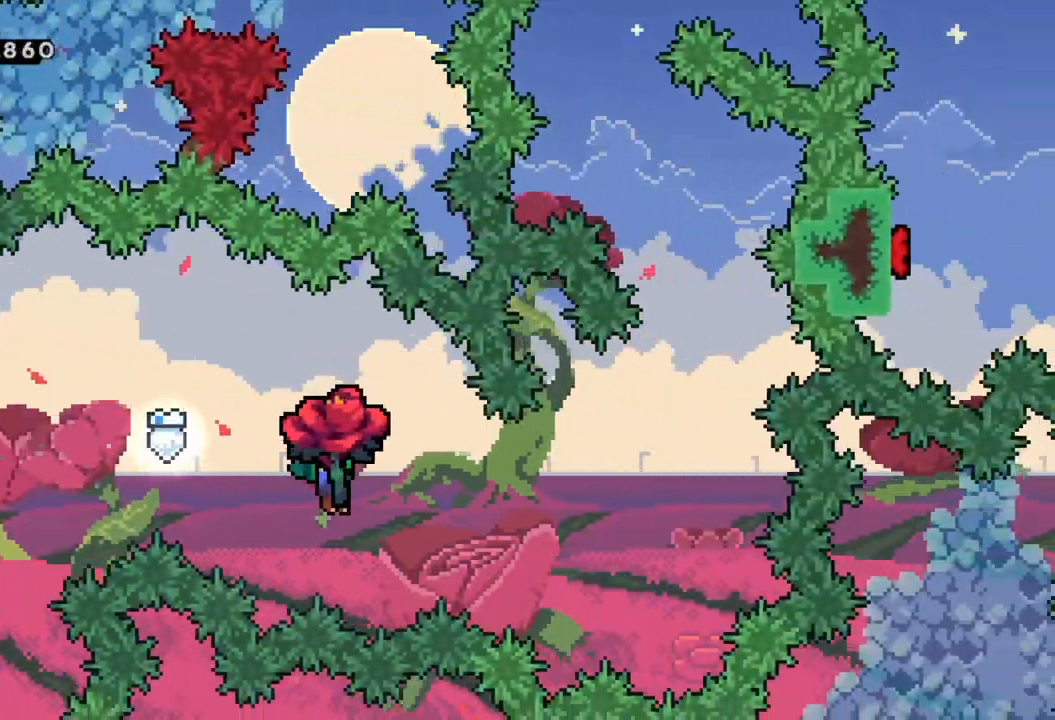
{"buttons": ["R2"], "left_stick": "right", "events": []}
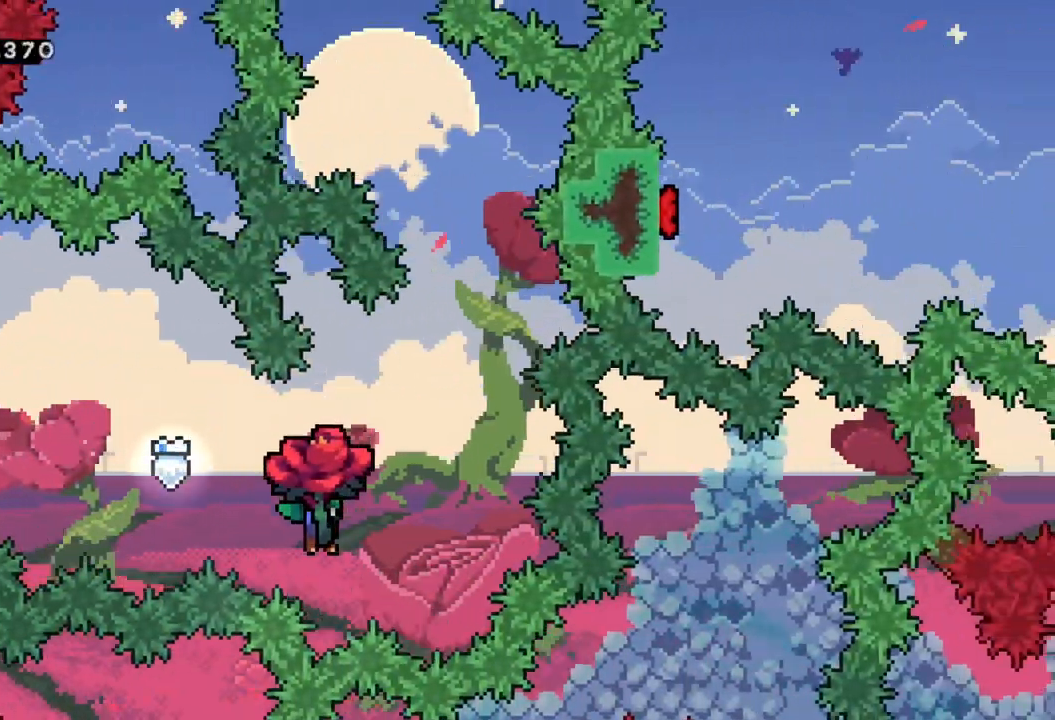
{"buttons": ["X", "R2"], "left_stick": "center", "events": [[233, "left_stick", "center"], [250, "X", "down"]]}
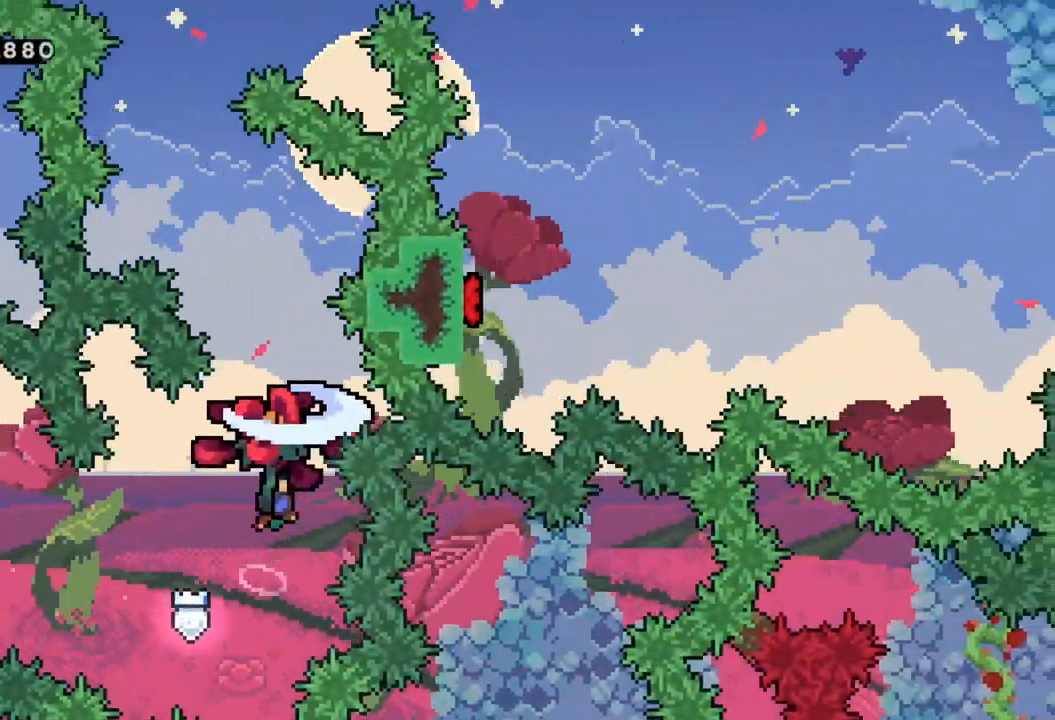
{"buttons": ["R2"], "left_stick": "left", "events": [[50, "X", "up"], [50, "left_stick", "right"], [133, "left_stick", "center"], [200, "left_stick", "left"], [383, "left_stick", "center"], [467, "left_stick", "left"]]}
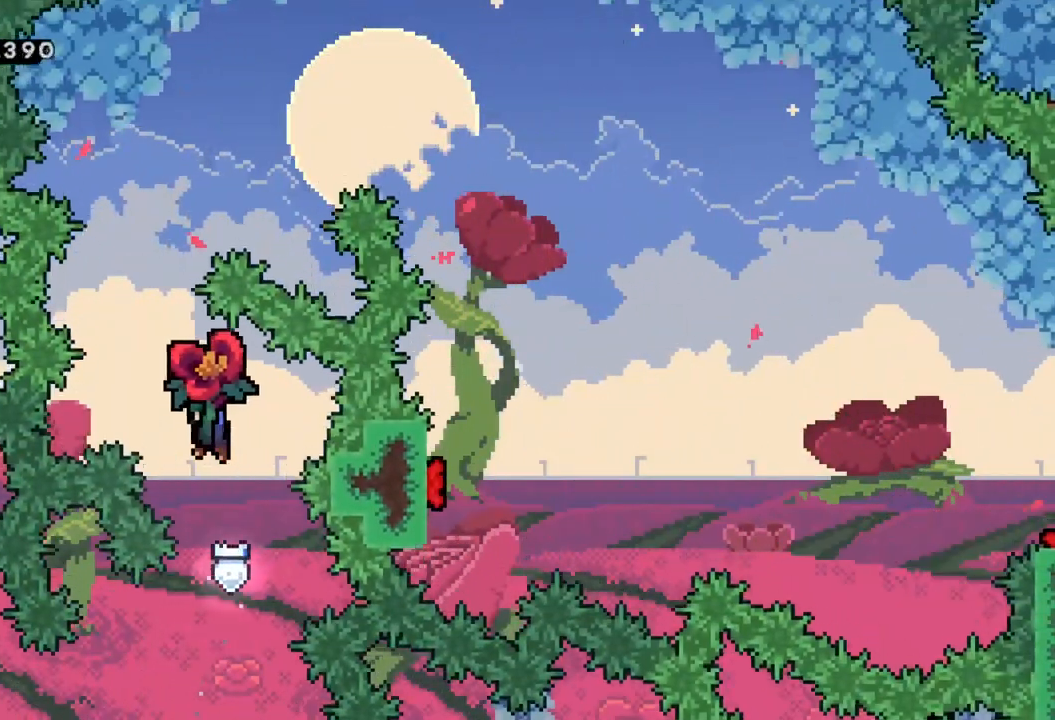
{"buttons": ["X", "R2"], "left_stick": "center", "events": [[133, "left_stick", "center"], [267, "left_stick", "left"], [383, "left_stick", "center"], [417, "X", "down"]]}
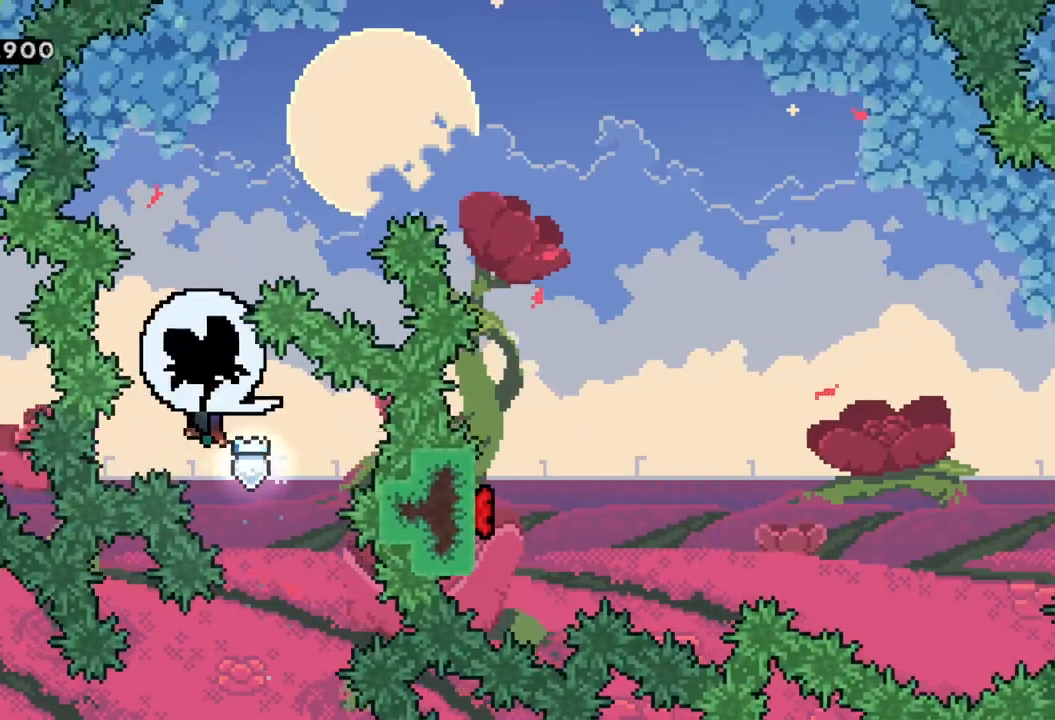
{"buttons": ["R2"], "left_stick": "right", "events": [[150, "X", "up"], [250, "left_stick", "right"]]}
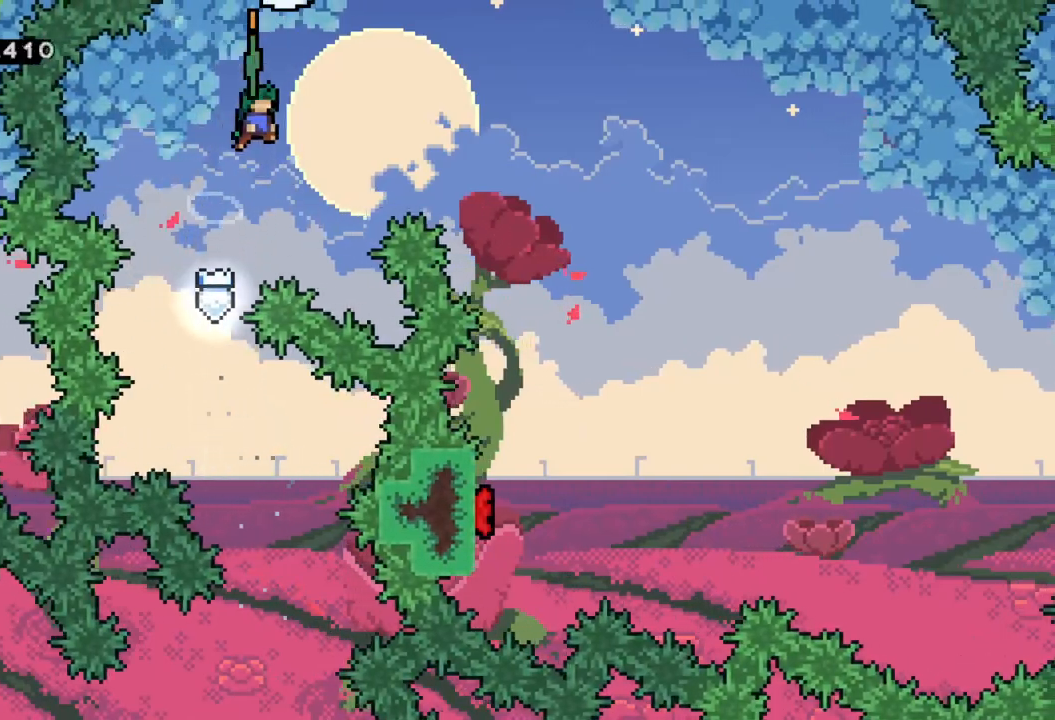
{"buttons": ["X"], "left_stick": "up-right", "events": [[250, "left_stick", "up-right"], [300, "R2", "up"], [333, "X", "down"]]}
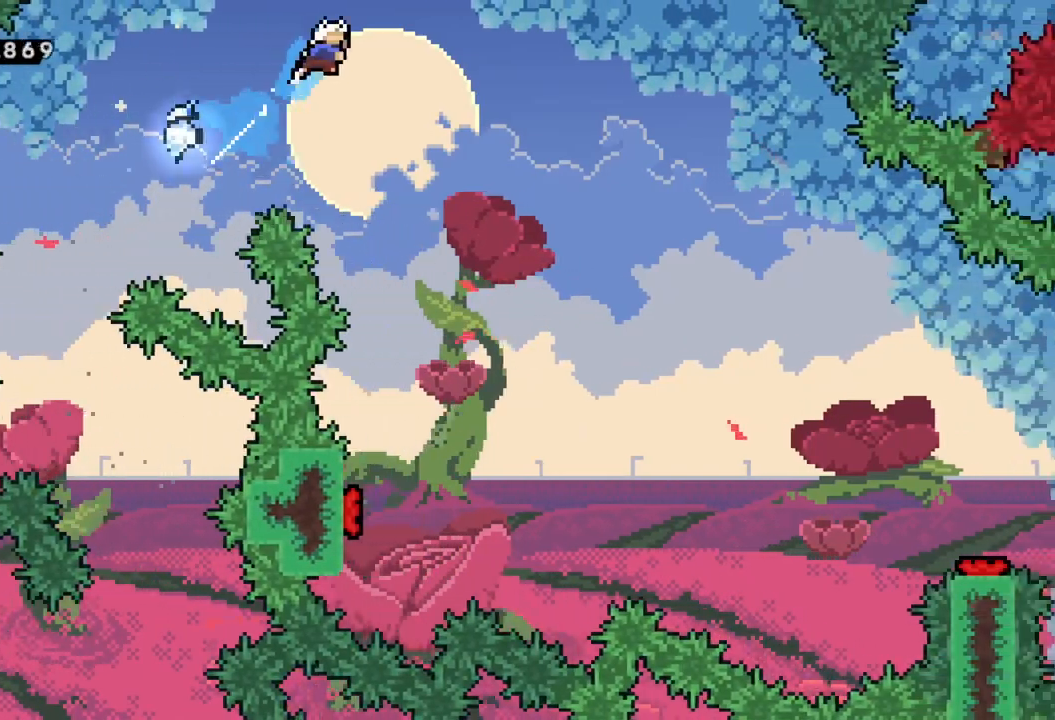
{"buttons": [], "left_stick": "center", "events": [[33, "X", "up"], [50, "left_stick", "center"]]}
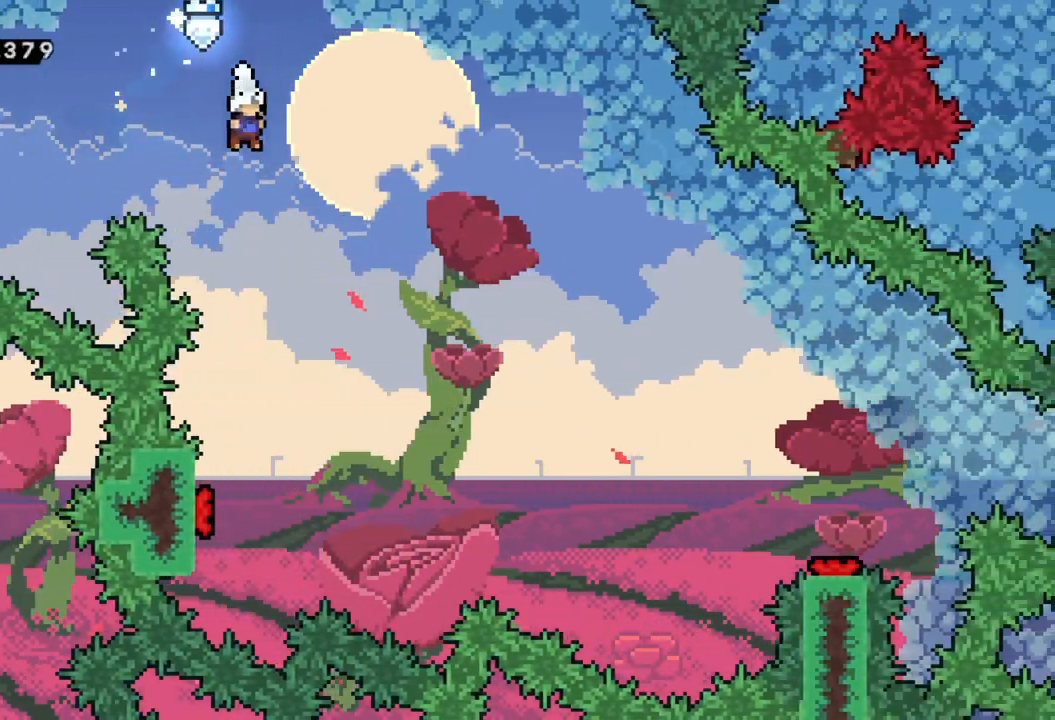
{"buttons": [], "left_stick": "left", "events": [[467, "left_stick", "left"]]}
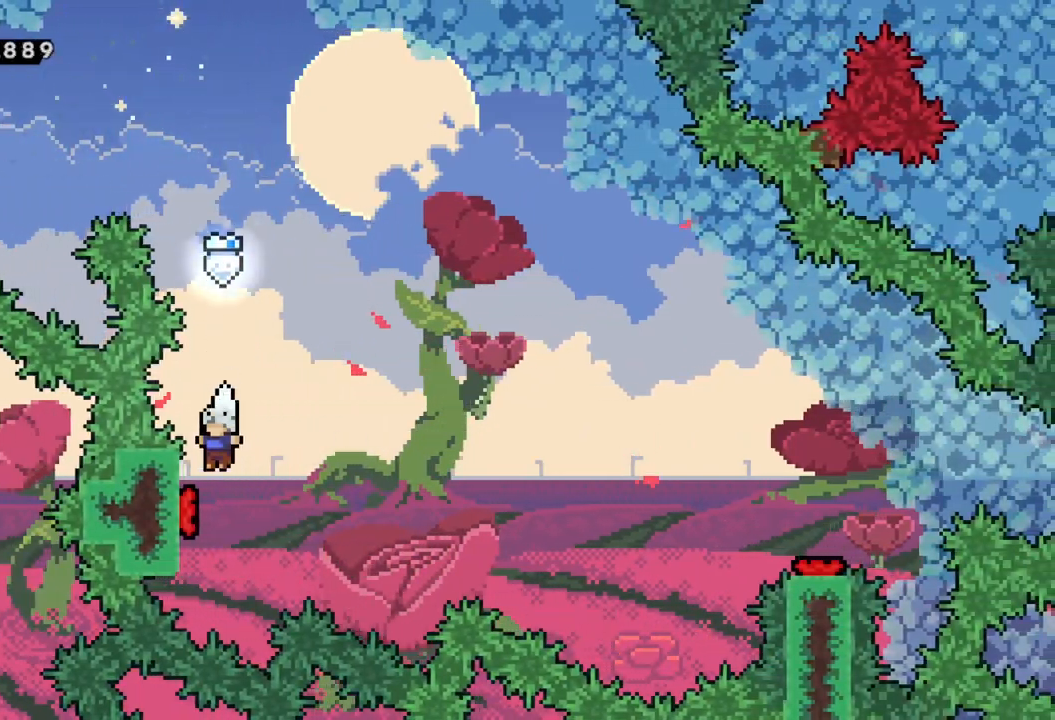
{"buttons": [], "left_stick": "center", "events": [[183, "left_stick", "right"], [400, "left_stick", "center"]]}
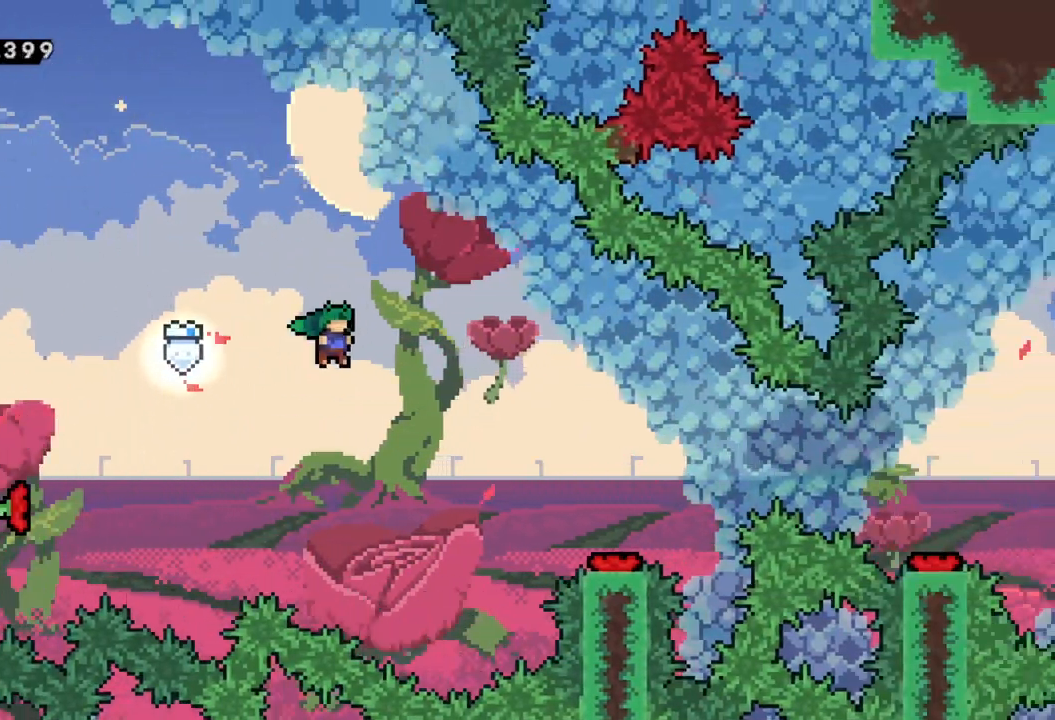
{"buttons": ["X"], "left_stick": "up-right", "events": [[83, "left_stick", "right"], [267, "left_stick", "center"], [350, "left_stick", "up-right"], [367, "X", "down"]]}
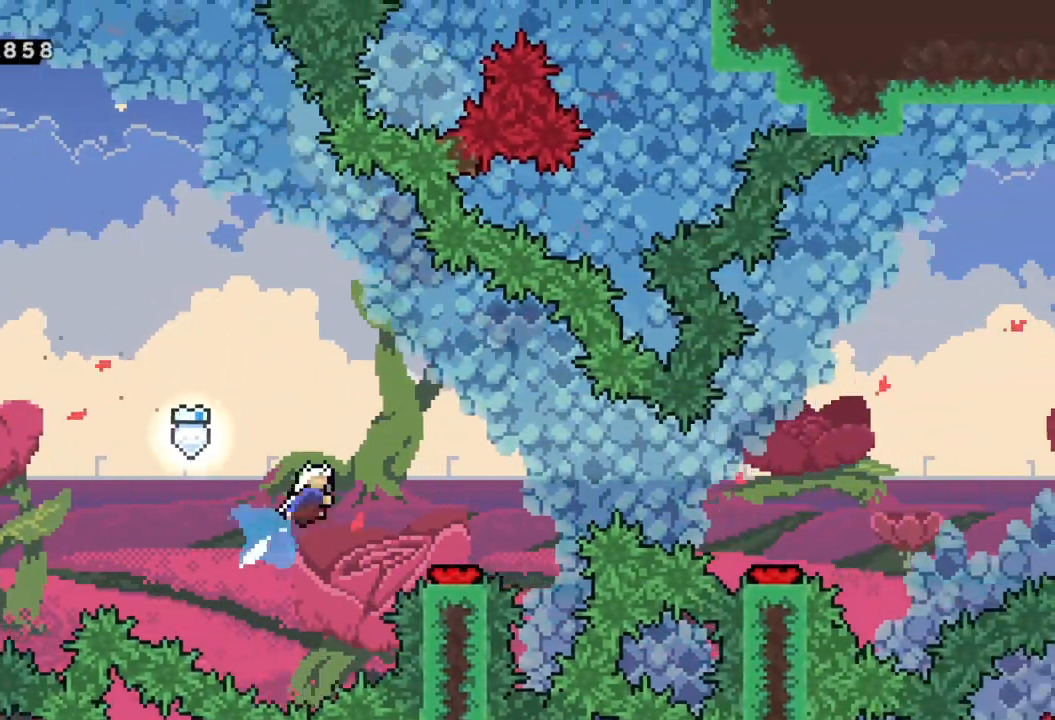
{"buttons": [], "left_stick": "center", "events": [[100, "X", "up"], [100, "left_stick", "center"], [300, "left_stick", "right"], [433, "left_stick", "center"]]}
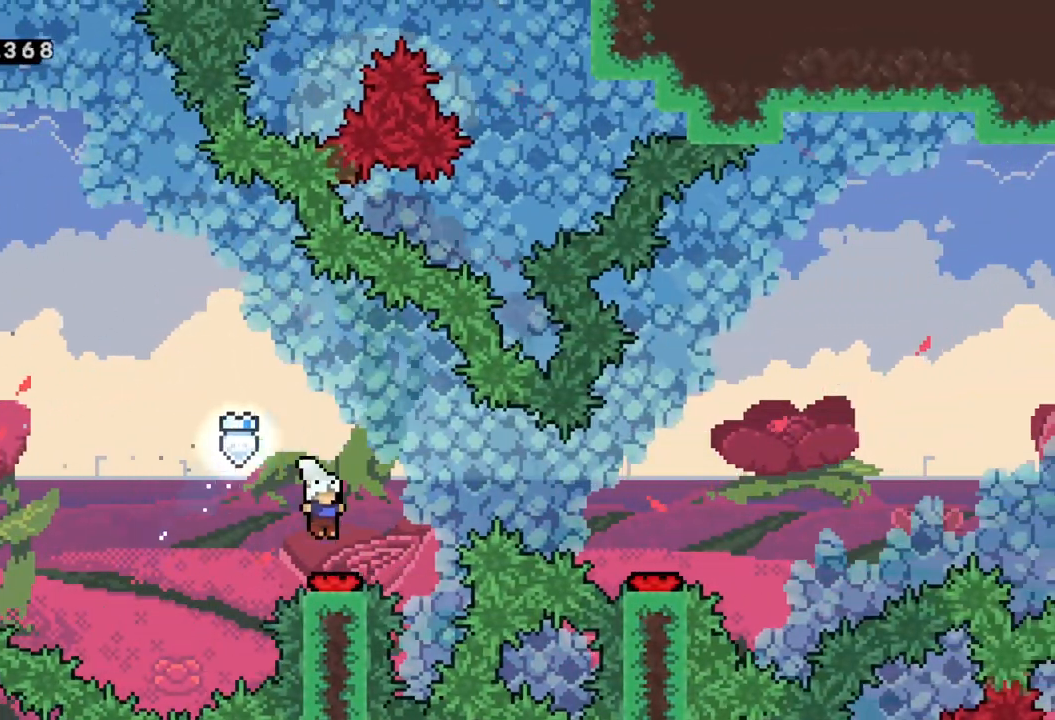
{"buttons": [], "left_stick": "center", "events": []}
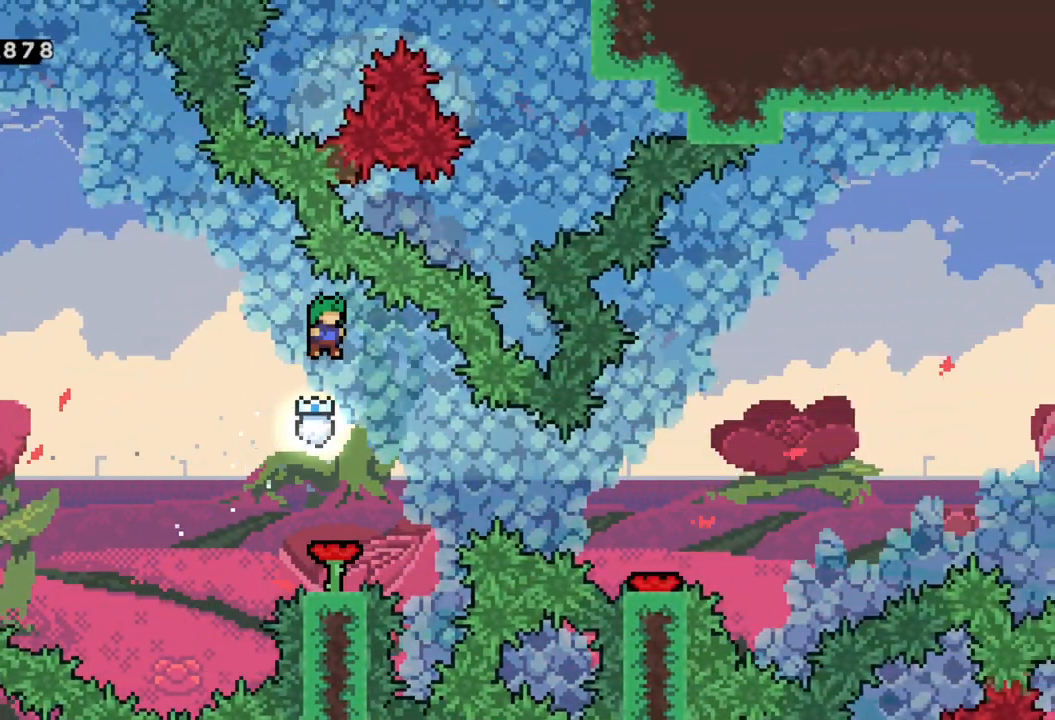
{"buttons": ["X"], "left_stick": "right", "events": [[150, "left_stick", "right"], [400, "X", "down"]]}
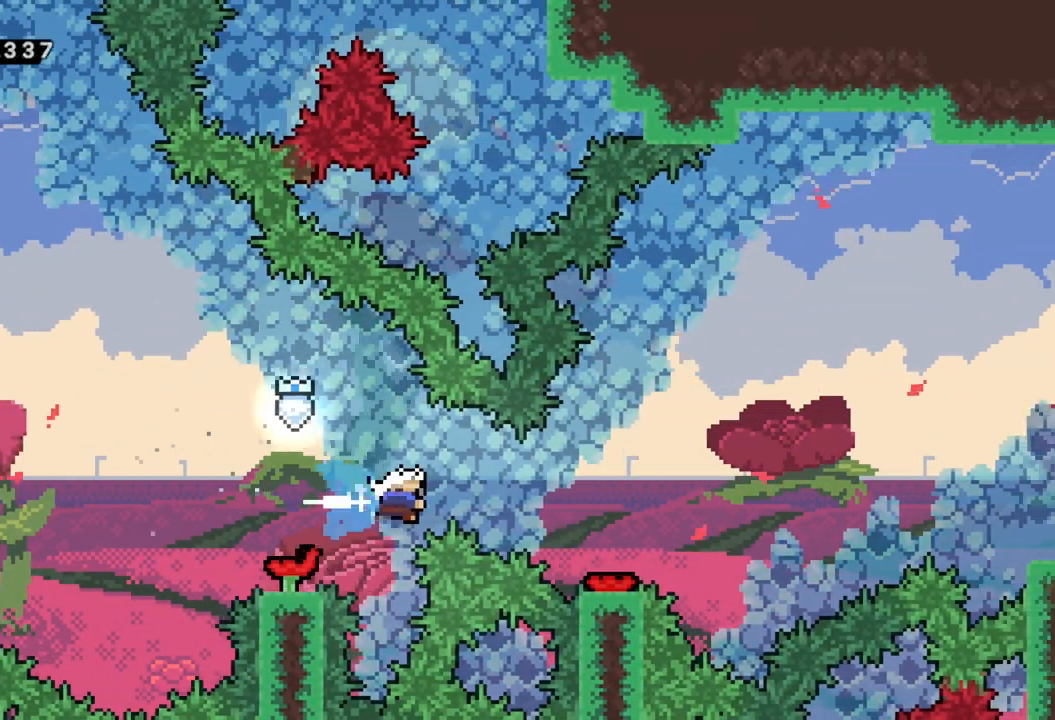
{"buttons": [], "left_stick": "right", "events": [[133, "X", "up"], [317, "left_stick", "center"], [383, "left_stick", "right"]]}
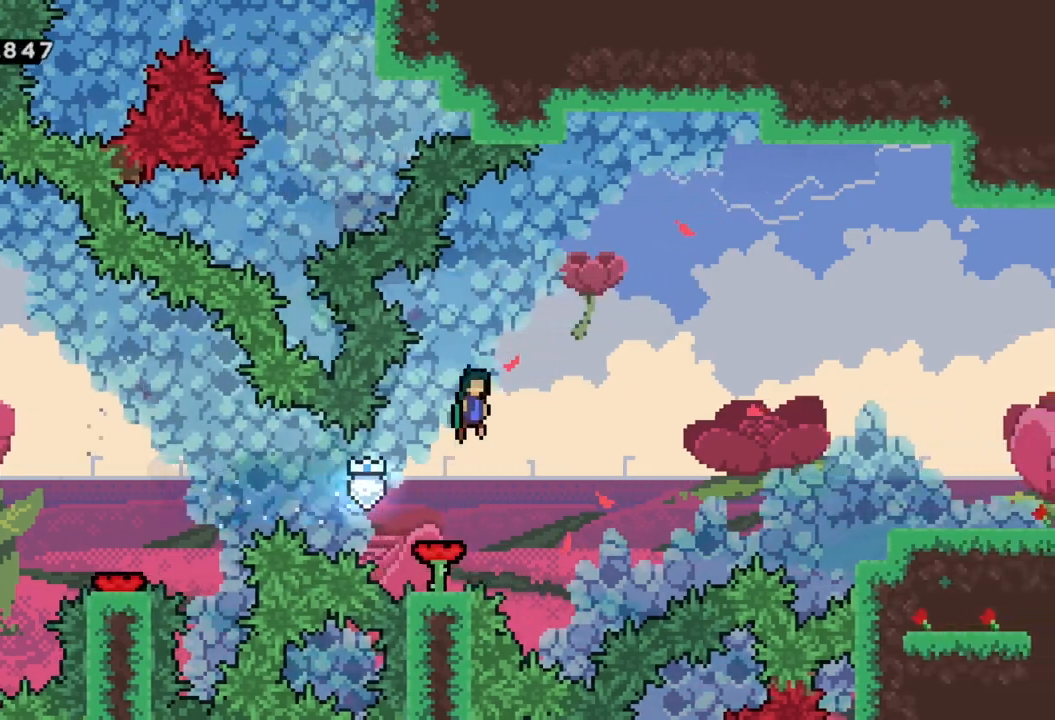
{"buttons": [], "left_stick": "right", "events": []}
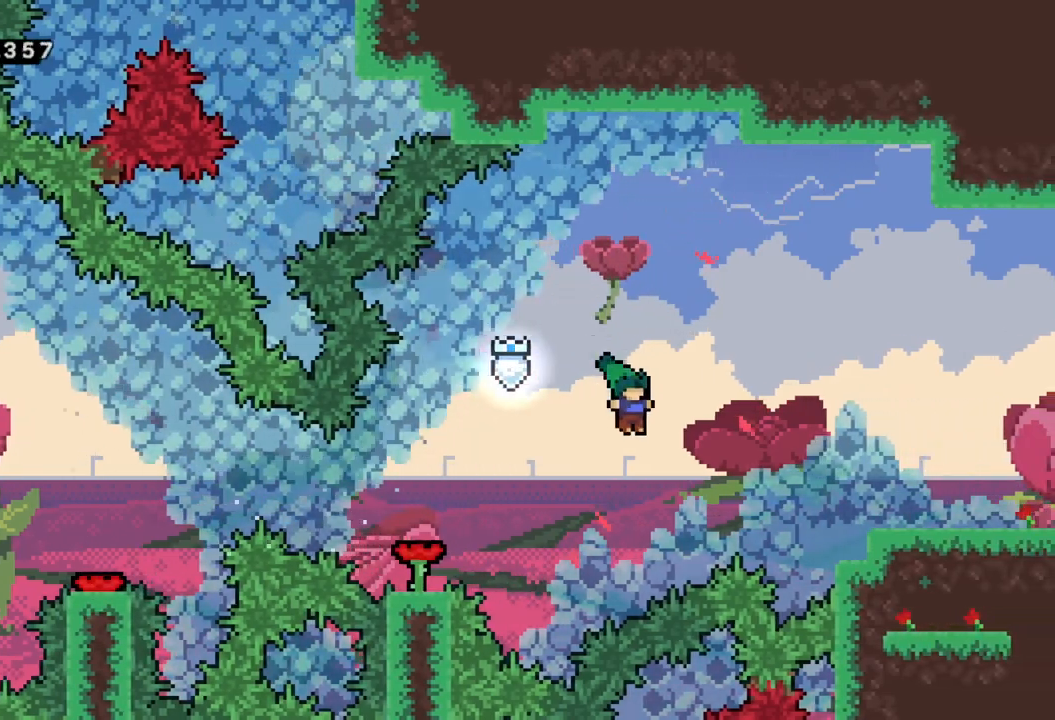
{"buttons": [], "left_stick": "right", "events": [[33, "X", "down"], [183, "X", "up"]]}
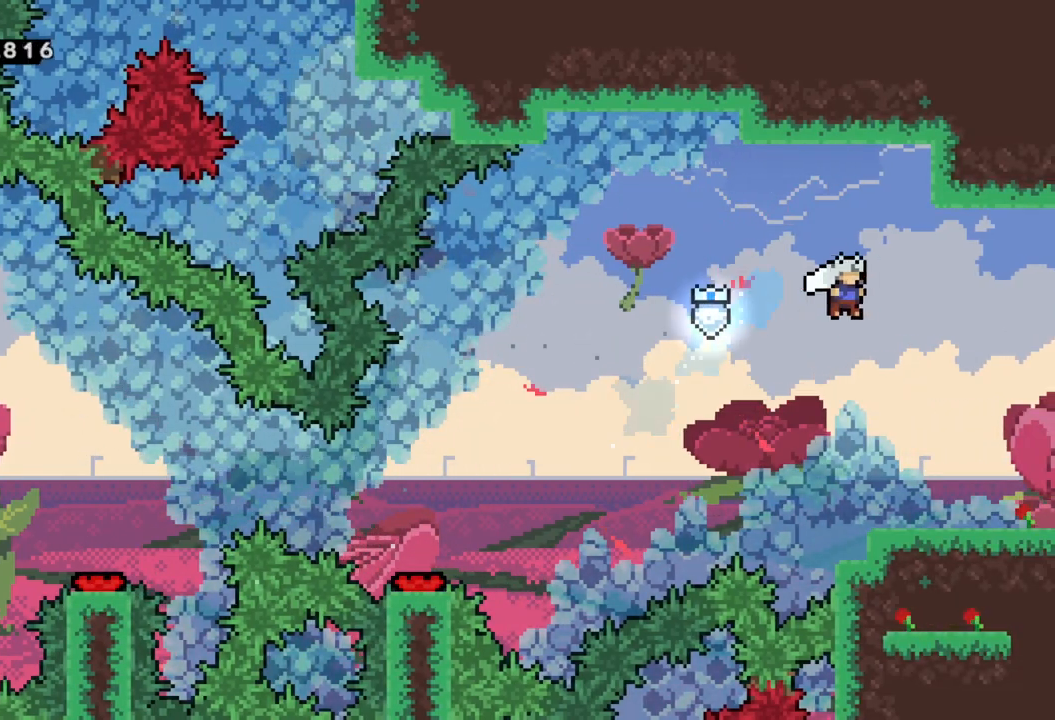
{"buttons": [], "left_stick": "right", "events": [[317, "A", "down"], [433, "A", "up"]]}
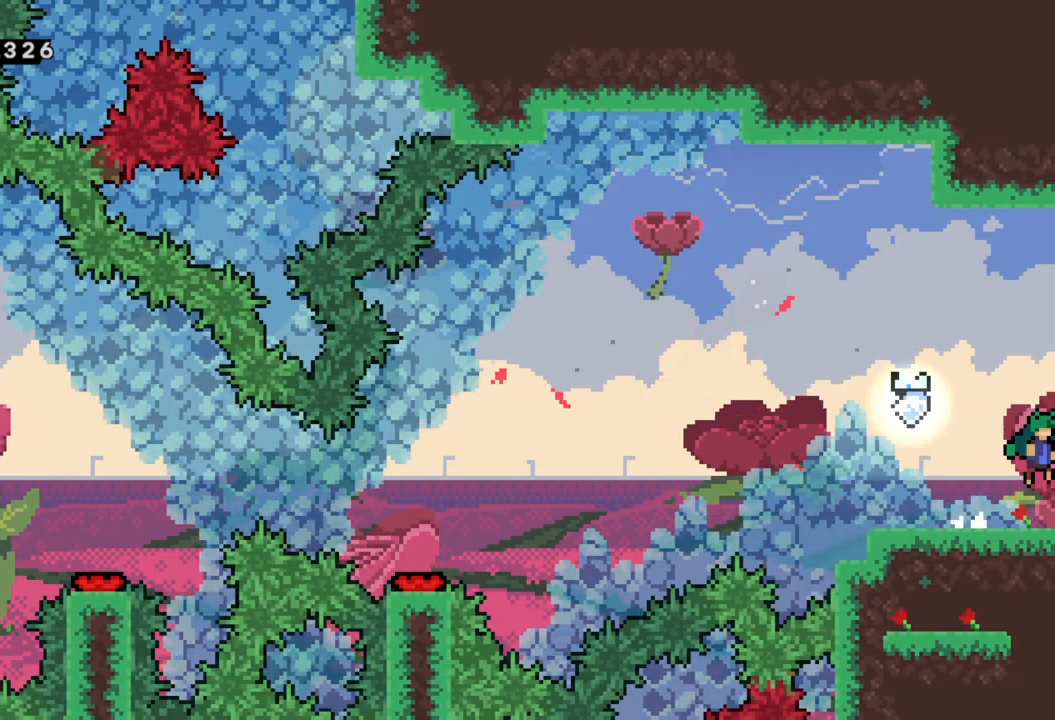
{"buttons": [], "left_stick": "right", "events": []}
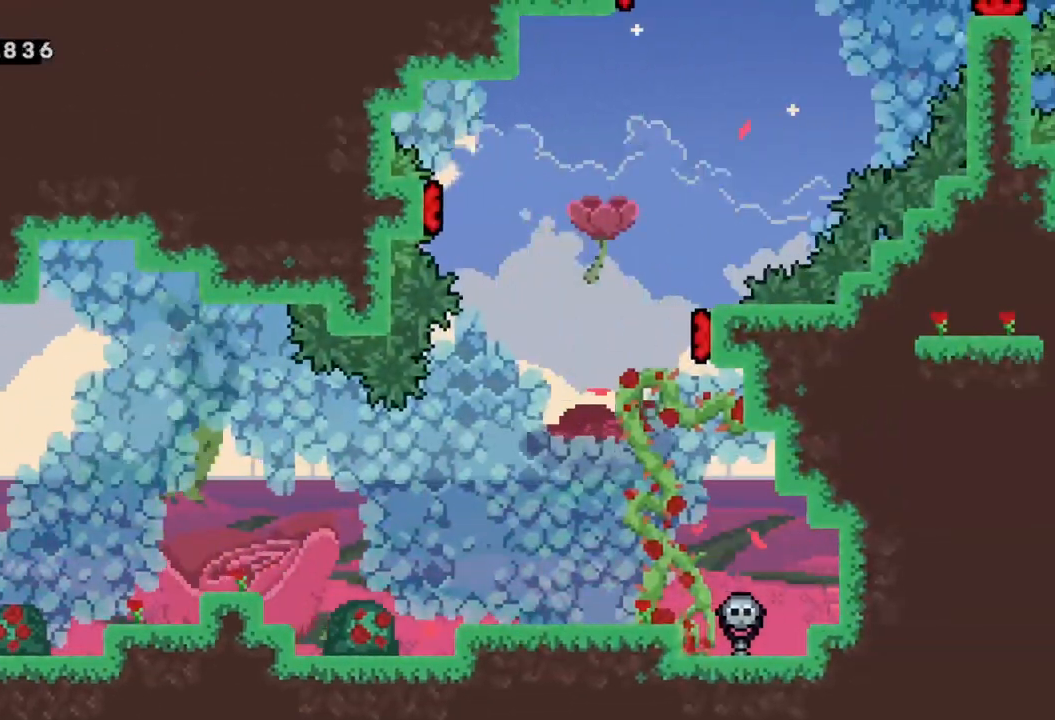
{"buttons": ["A"], "left_stick": "right", "events": [[400, "A", "down"]]}